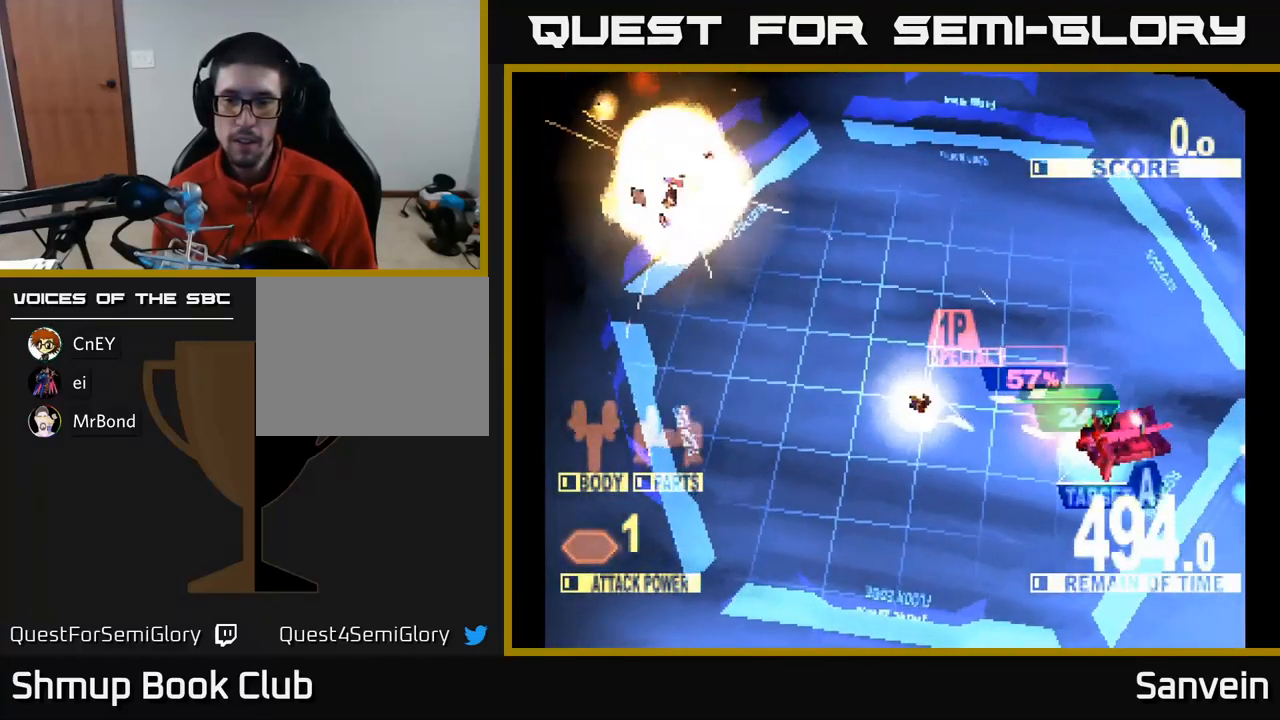
Gameplay with a controller (Xbox layout); each line is a JSON object with the inputs held at the frame after it. "events" lists button and stick changes between this image and that frame as [ms after this image, input, new state], when the widget could be followed in between.
{"buttons": ["X", "DPAD_RIGHT"], "left_stick": "center", "right_stick": "center", "events": [[384, "DPAD_DOWN", "up"]]}
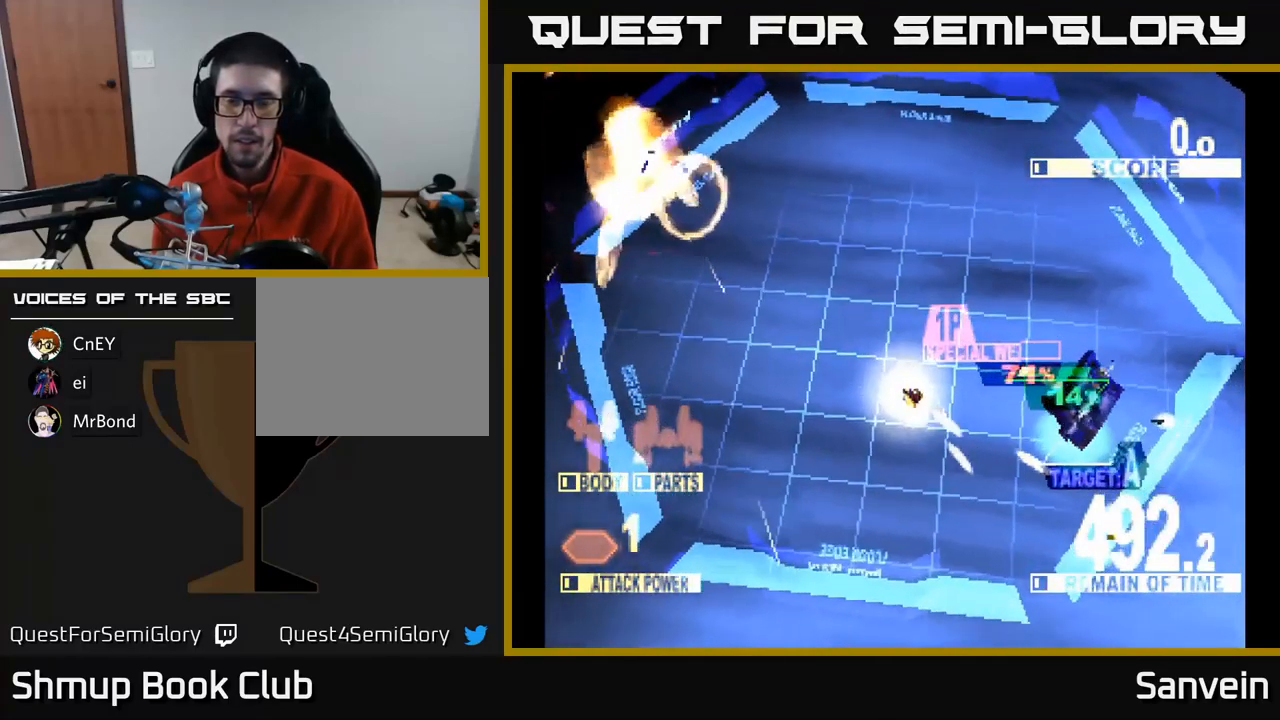
{"buttons": ["X", "DPAD_UP", "DPAD_RIGHT"], "left_stick": "center", "right_stick": "center", "events": [[300, "DPAD_UP", "down"]]}
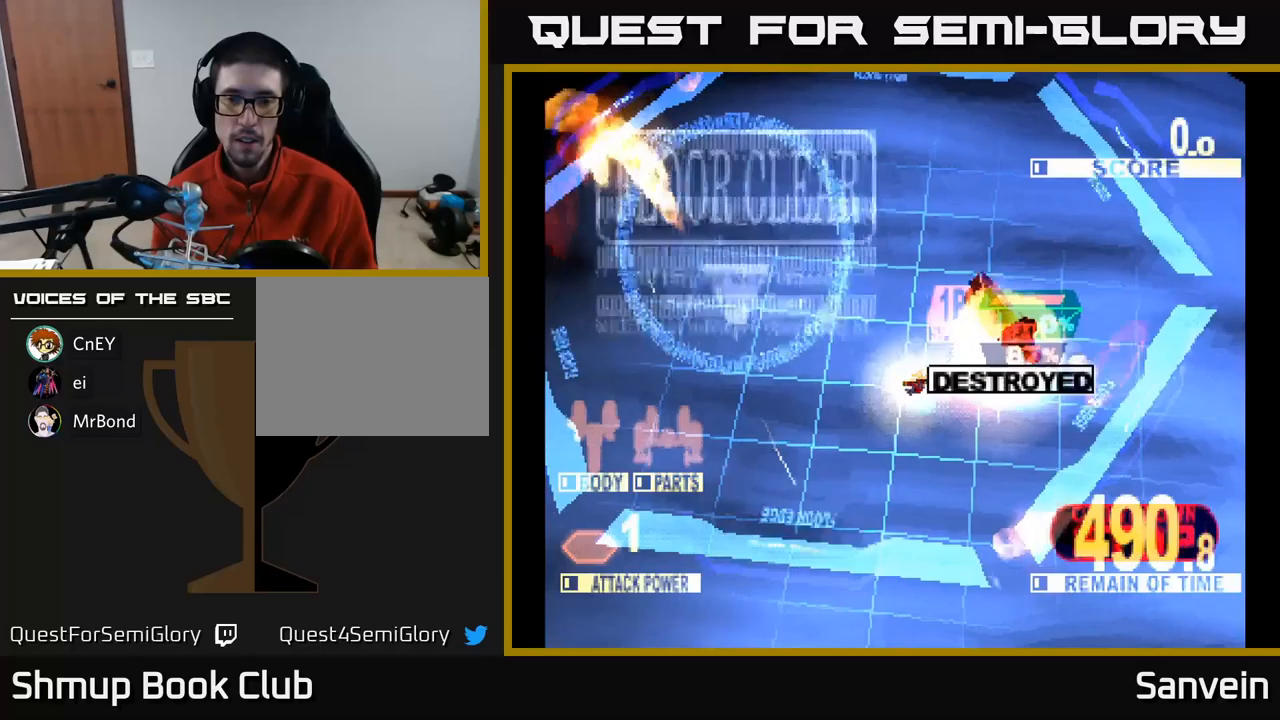
{"buttons": ["X", "DPAD_RIGHT"], "left_stick": "center", "right_stick": "center", "events": [[500, "DPAD_UP", "up"]]}
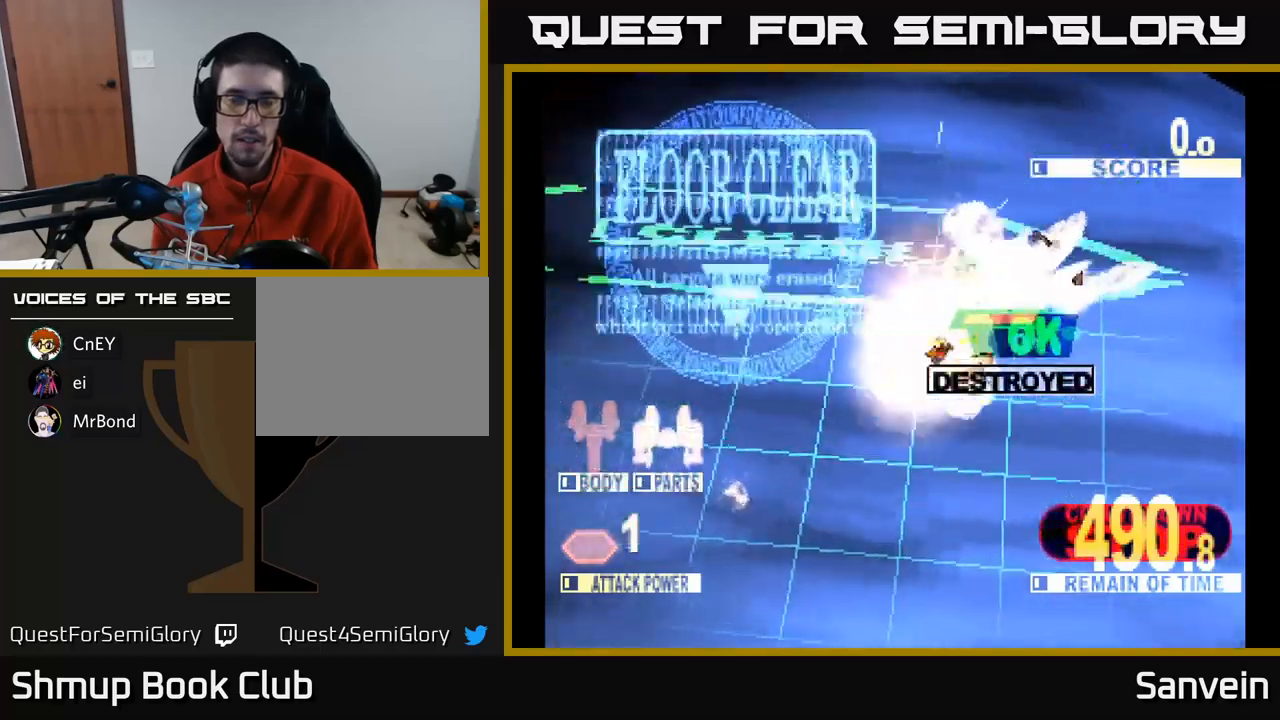
{"buttons": ["X"], "left_stick": "center", "right_stick": "center", "events": [[66, "A", "down"], [66, "DPAD_RIGHT", "up"], [100, "X", "up"], [183, "X", "down"], [200, "A", "up"], [333, "A", "down"], [350, "X", "up"], [416, "X", "down"], [450, "A", "up"]]}
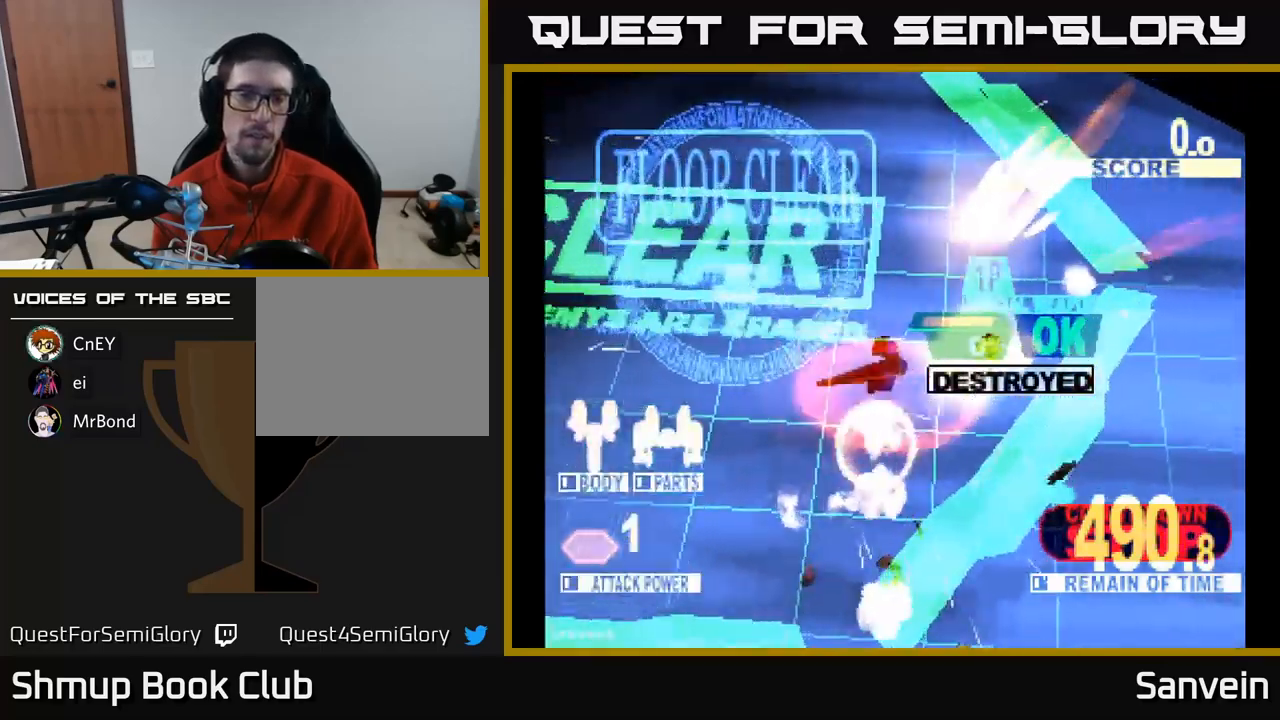
{"buttons": ["X"], "left_stick": "center", "right_stick": "center", "events": [[50, "A", "down"], [83, "X", "up"], [166, "X", "down"], [183, "A", "up"], [266, "A", "down"], [300, "X", "up"], [383, "X", "down"], [400, "A", "up"]]}
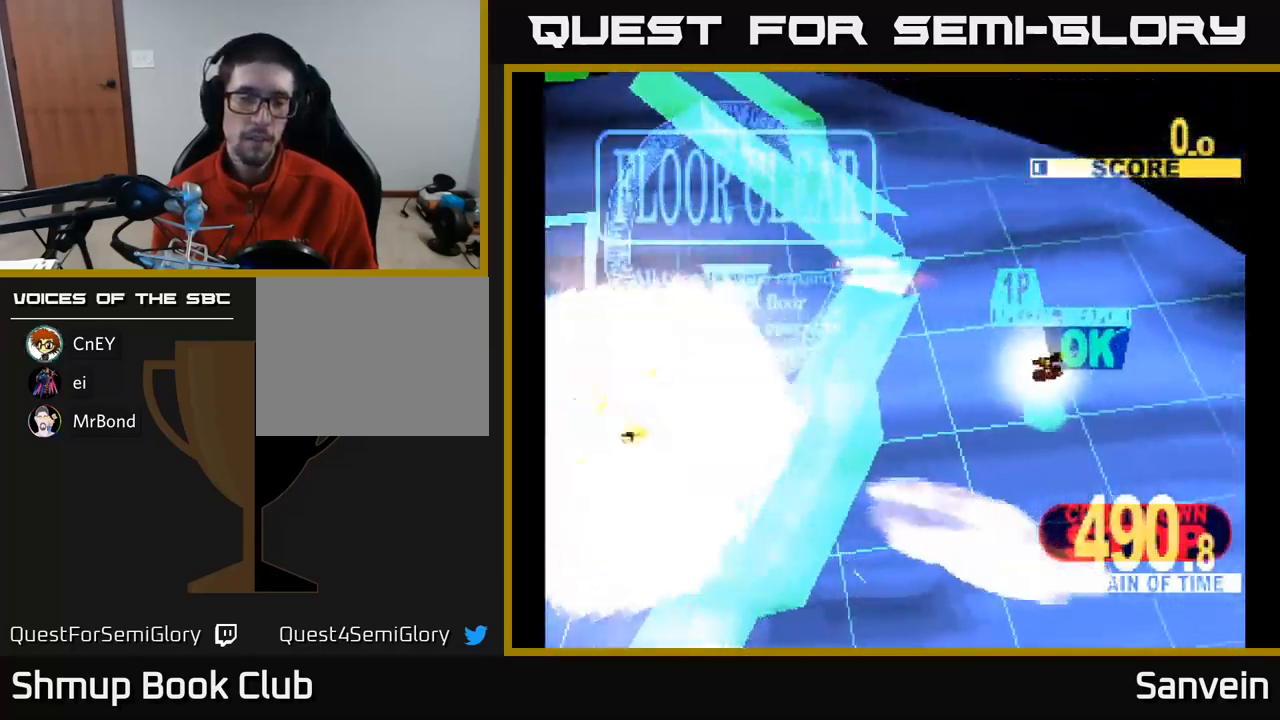
{"buttons": ["A", "X"], "left_stick": "center", "right_stick": "center", "events": [[16, "A", "down"], [33, "X", "up"], [133, "A", "up"], [133, "X", "down"], [266, "A", "down"], [283, "X", "up"], [350, "X", "down"], [366, "A", "up"], [483, "A", "down"]]}
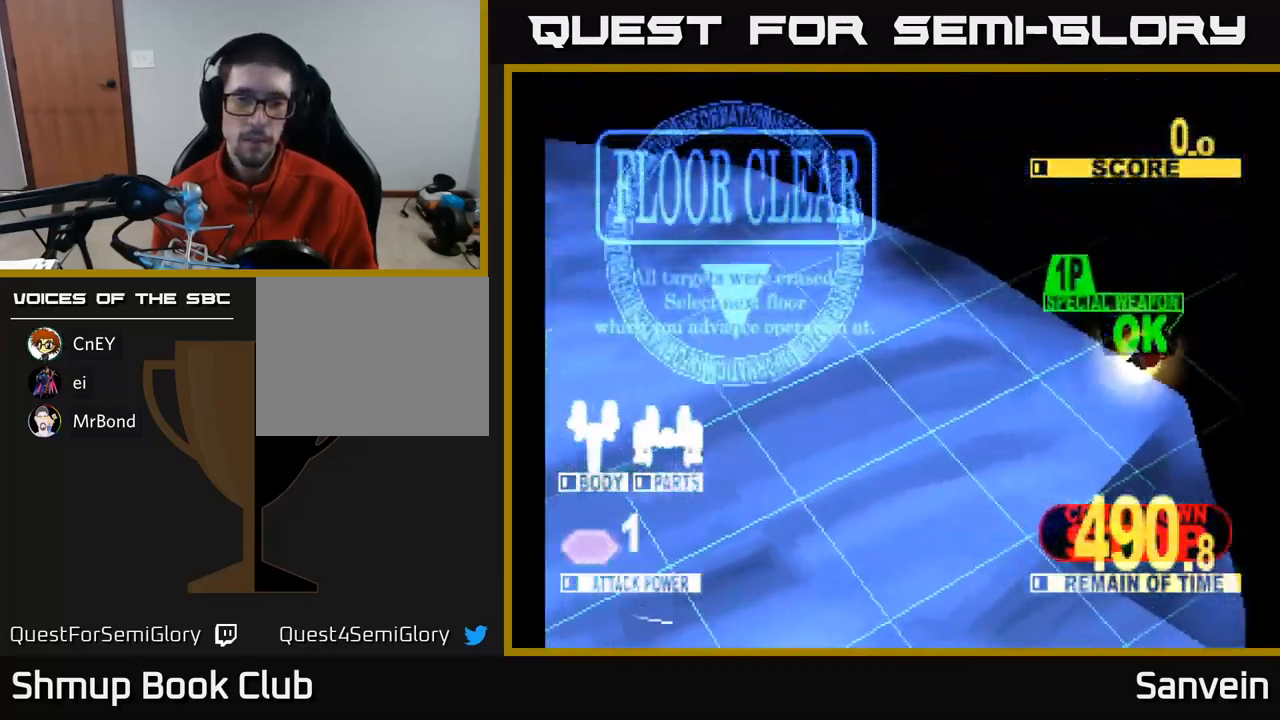
{"buttons": ["A"], "left_stick": "center", "right_stick": "center", "events": [[16, "X", "up"], [66, "X", "down"], [100, "A", "up"], [200, "A", "down"], [233, "X", "up"], [300, "X", "down"], [333, "A", "up"], [416, "A", "down"], [450, "X", "up"]]}
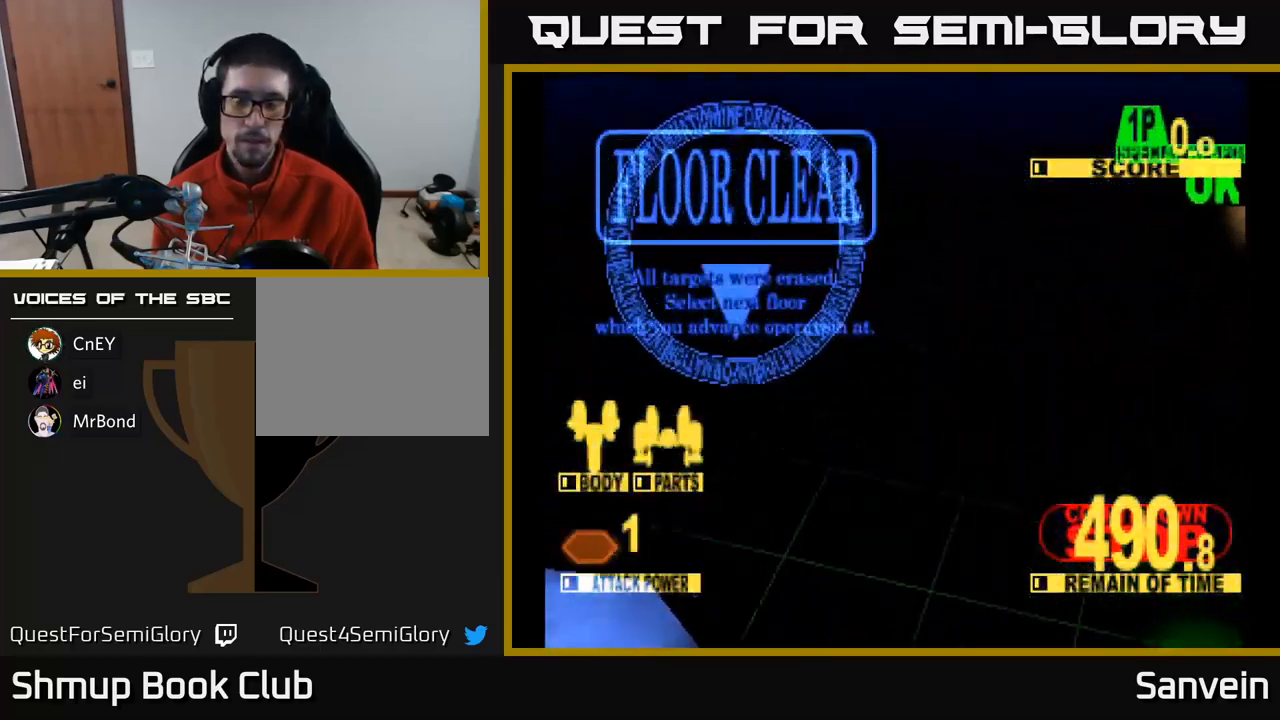
{"buttons": [], "left_stick": "center", "right_stick": "center", "events": [[16, "X", "down"], [50, "A", "up"], [150, "A", "down"], [183, "X", "up"], [250, "X", "down"], [266, "A", "up"], [383, "A", "down"], [433, "X", "up"], [500, "A", "up"]]}
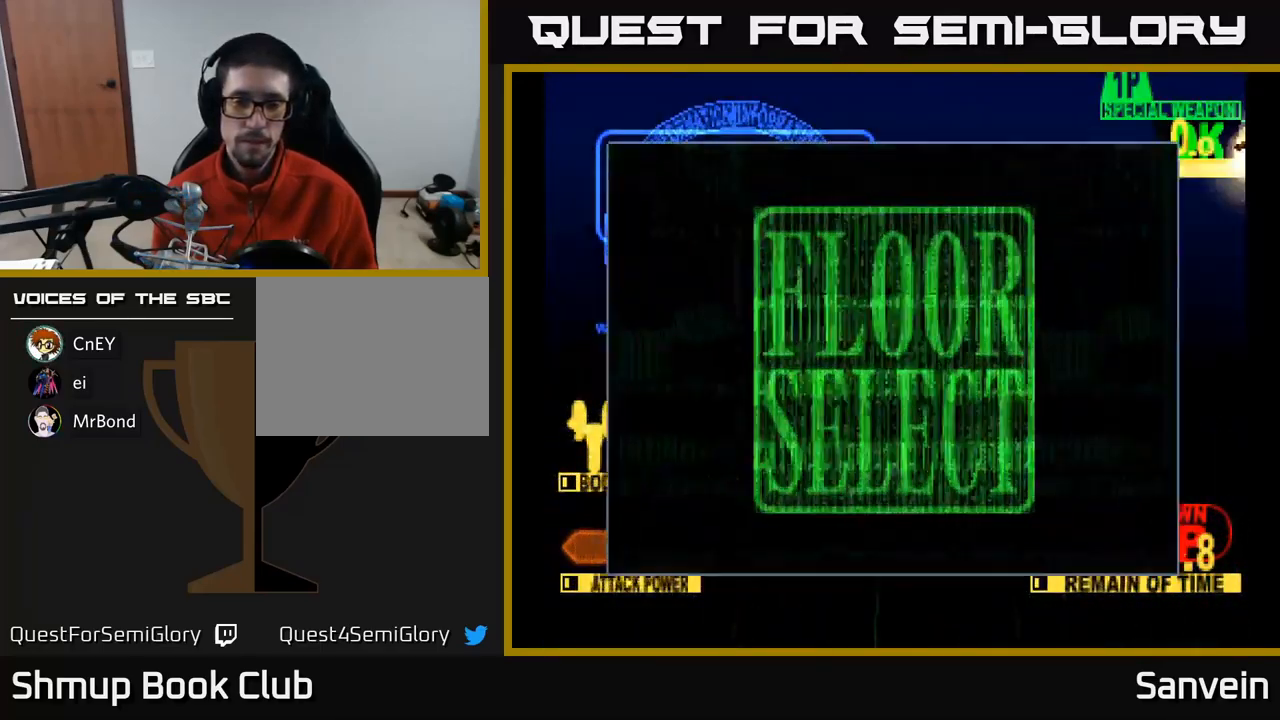
{"buttons": [], "left_stick": "center", "right_stick": "center", "events": []}
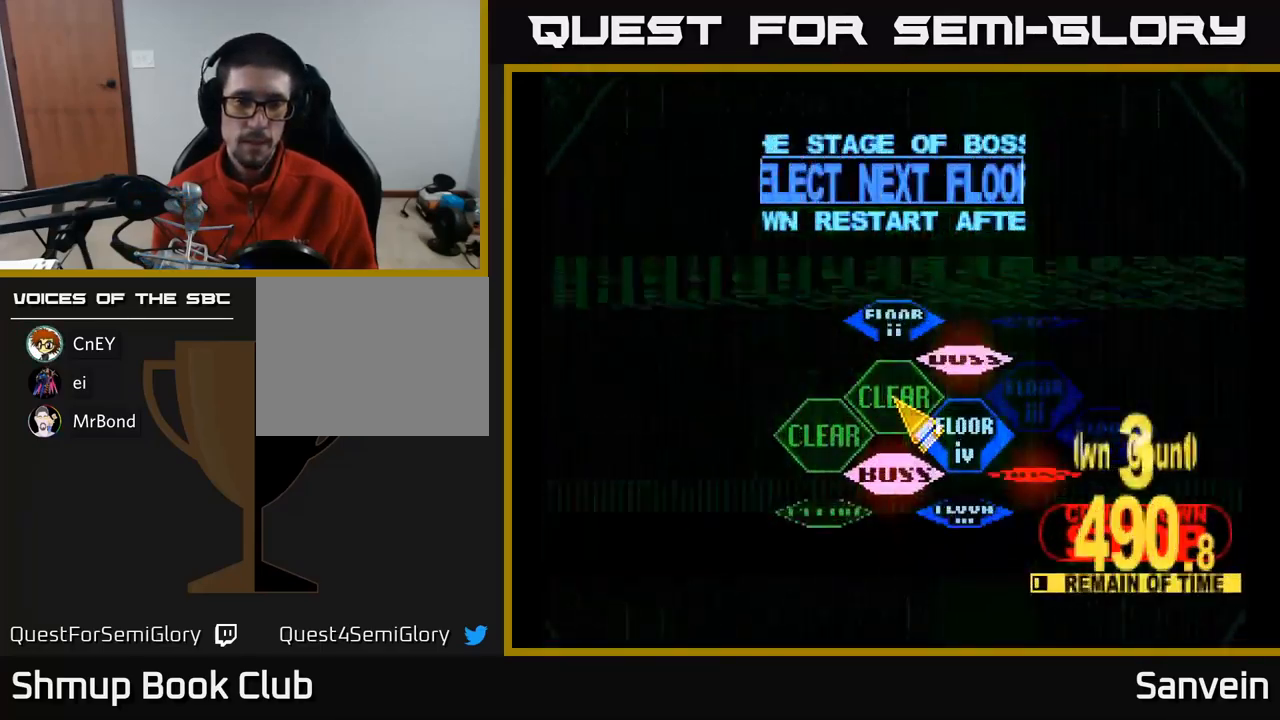
{"buttons": ["A"], "left_stick": "center", "right_stick": "center", "events": [[166, "DPAD_RIGHT", "down"], [200, "DPAD_DOWN", "down"], [333, "DPAD_DOWN", "up"], [400, "DPAD_RIGHT", "up"], [450, "A", "down"]]}
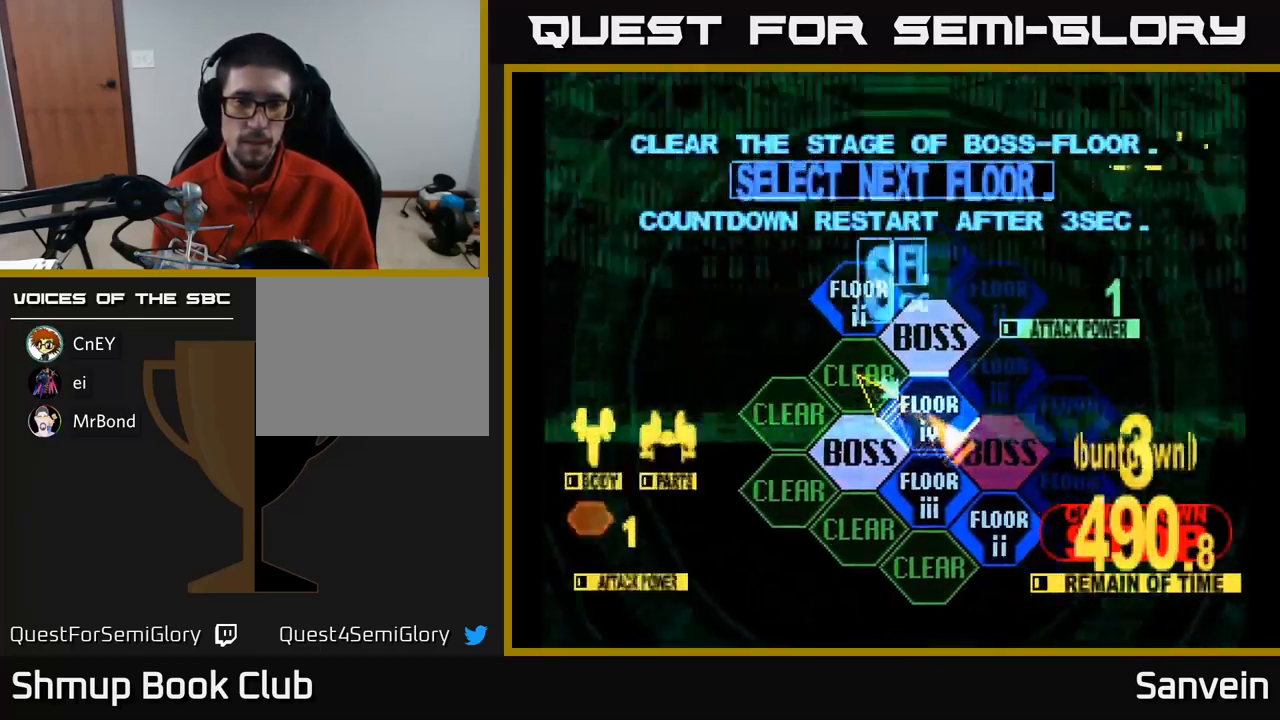
{"buttons": ["X", "DPAD_UP"], "left_stick": "center", "right_stick": "center", "events": [[66, "A", "up"], [266, "DPAD_UP", "down"], [466, "X", "down"]]}
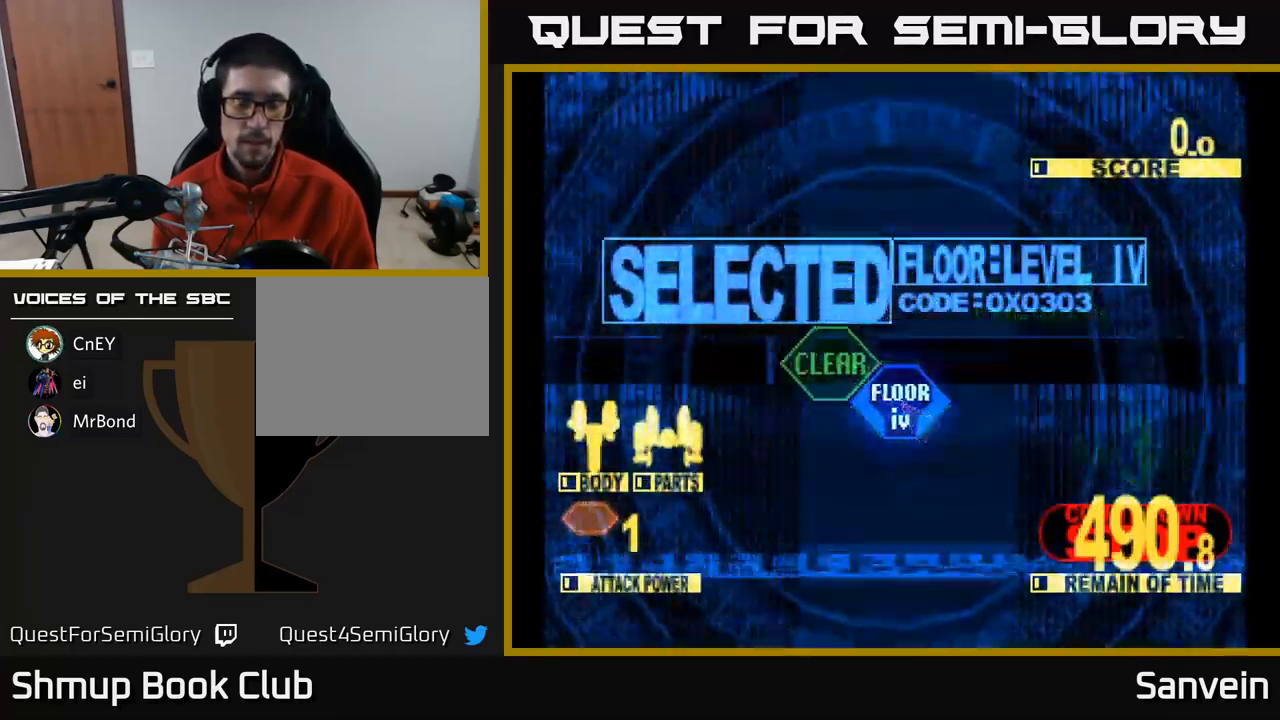
{"buttons": ["X", "DPAD_UP"], "left_stick": "center", "right_stick": "center", "events": []}
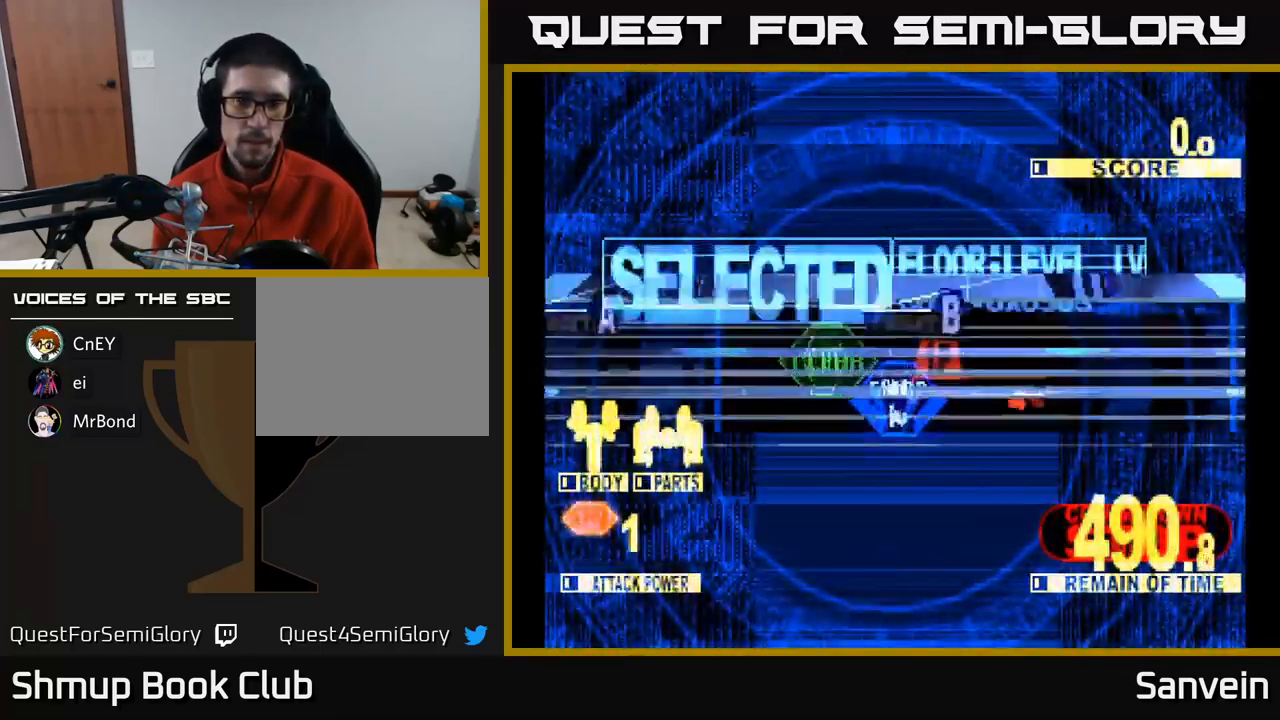
{"buttons": ["X", "DPAD_UP", "DPAD_RIGHT"], "left_stick": "center", "right_stick": "center", "events": [[350, "DPAD_RIGHT", "down"]]}
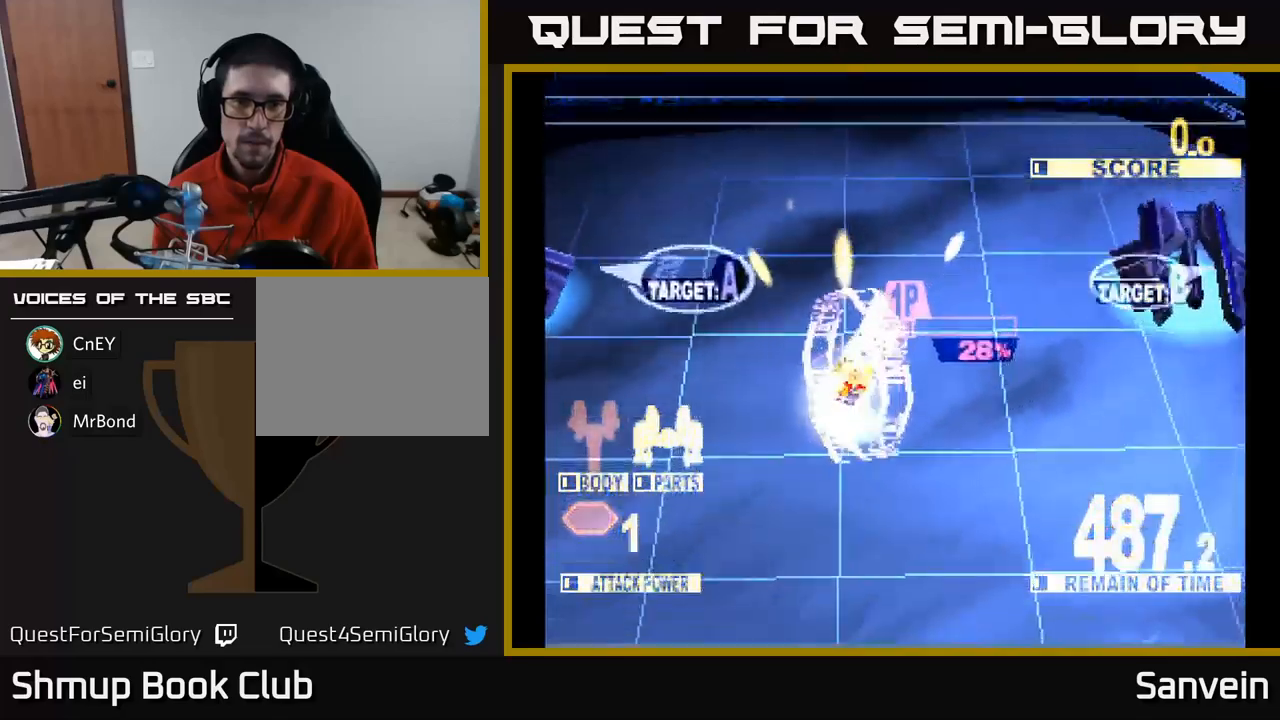
{"buttons": ["X", "DPAD_DOWN", "DPAD_RIGHT"], "left_stick": "center", "right_stick": "center", "events": [[33, "DPAD_UP", "up"], [83, "DPAD_DOWN", "down"], [150, "DPAD_DOWN", "up"], [467, "DPAD_DOWN", "down"]]}
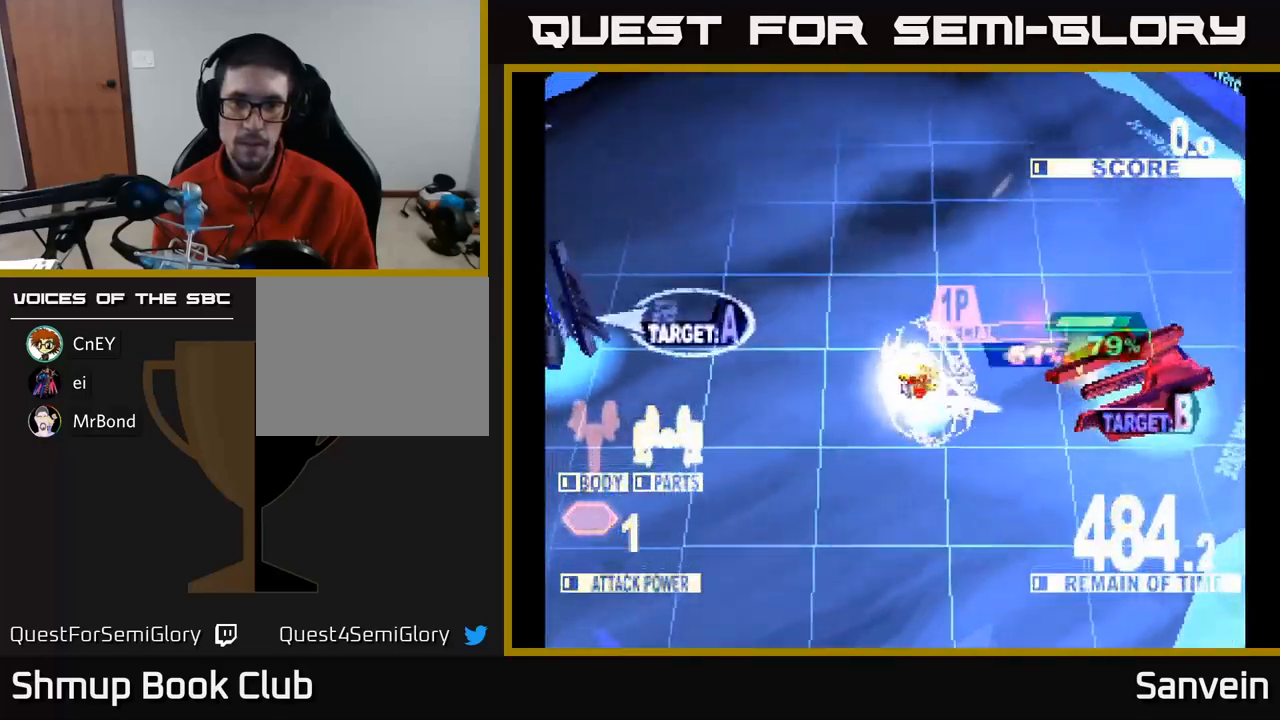
{"buttons": ["X", "DPAD_RIGHT"], "left_stick": "center", "right_stick": "center", "events": [[83, "DPAD_DOWN", "up"]]}
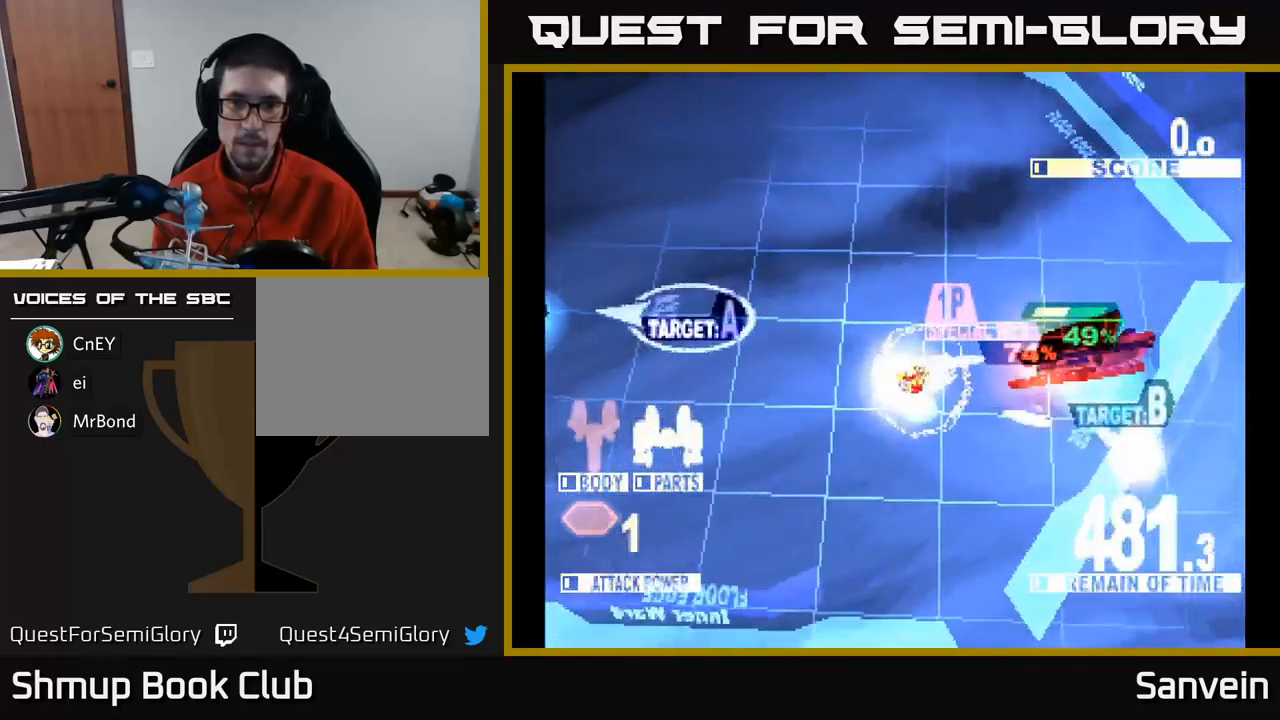
{"buttons": ["X", "DPAD_UP"], "left_stick": "center", "right_stick": "center", "events": [[17, "DPAD_RIGHT", "up"], [17, "DPAD_UP", "down"], [50, "DPAD_LEFT", "down"], [167, "DPAD_LEFT", "up"], [233, "DPAD_RIGHT", "down"], [233, "DPAD_UP", "up"], [450, "DPAD_UP", "down"], [483, "DPAD_RIGHT", "up"]]}
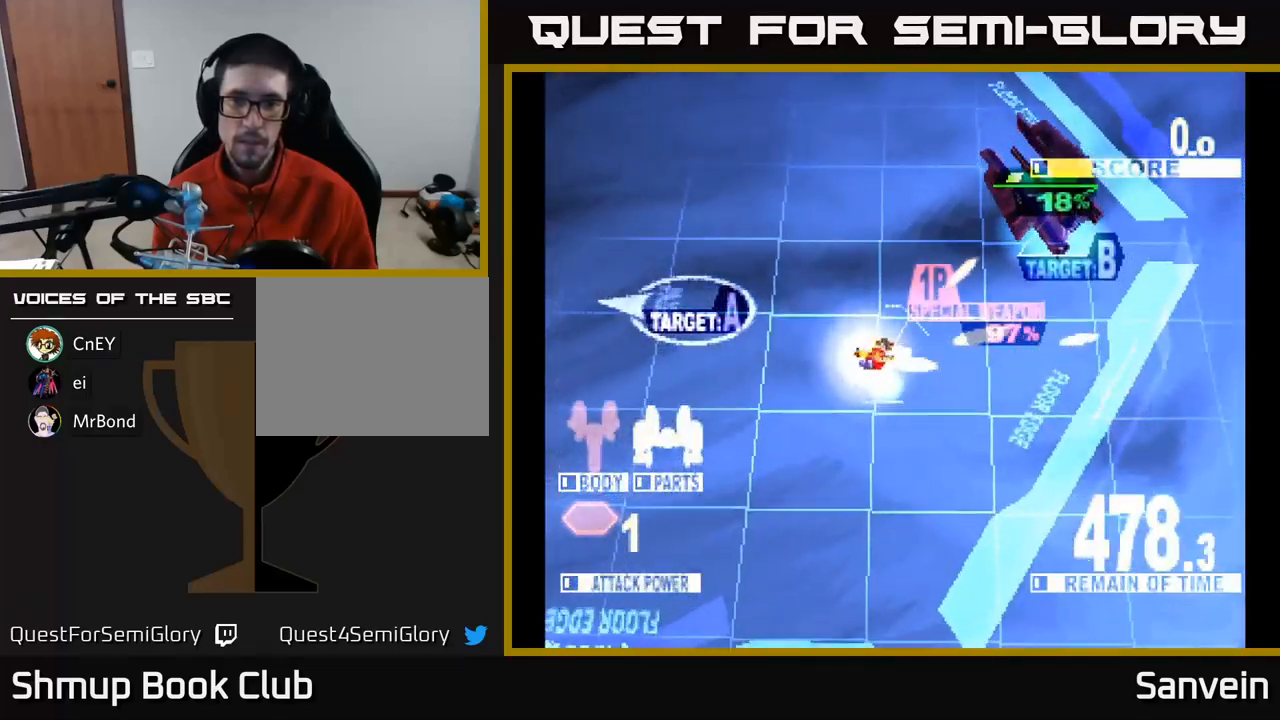
{"buttons": ["X", "DPAD_UP"], "left_stick": "center", "right_stick": "center", "events": []}
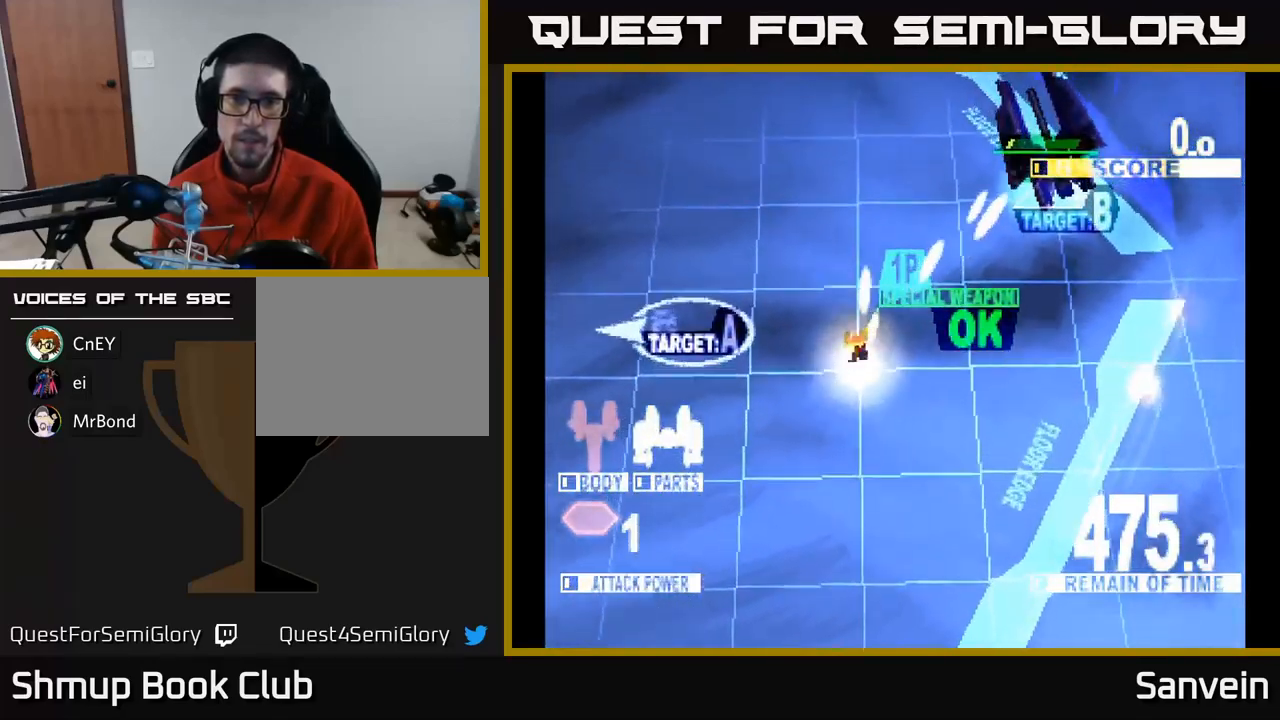
{"buttons": ["A", "DPAD_LEFT"], "left_stick": "center", "right_stick": "center", "events": [[33, "DPAD_LEFT", "down"], [33, "DPAD_UP", "up"], [100, "DPAD_DOWN", "down"], [117, "X", "up"], [383, "A", "down"], [450, "DPAD_DOWN", "up"]]}
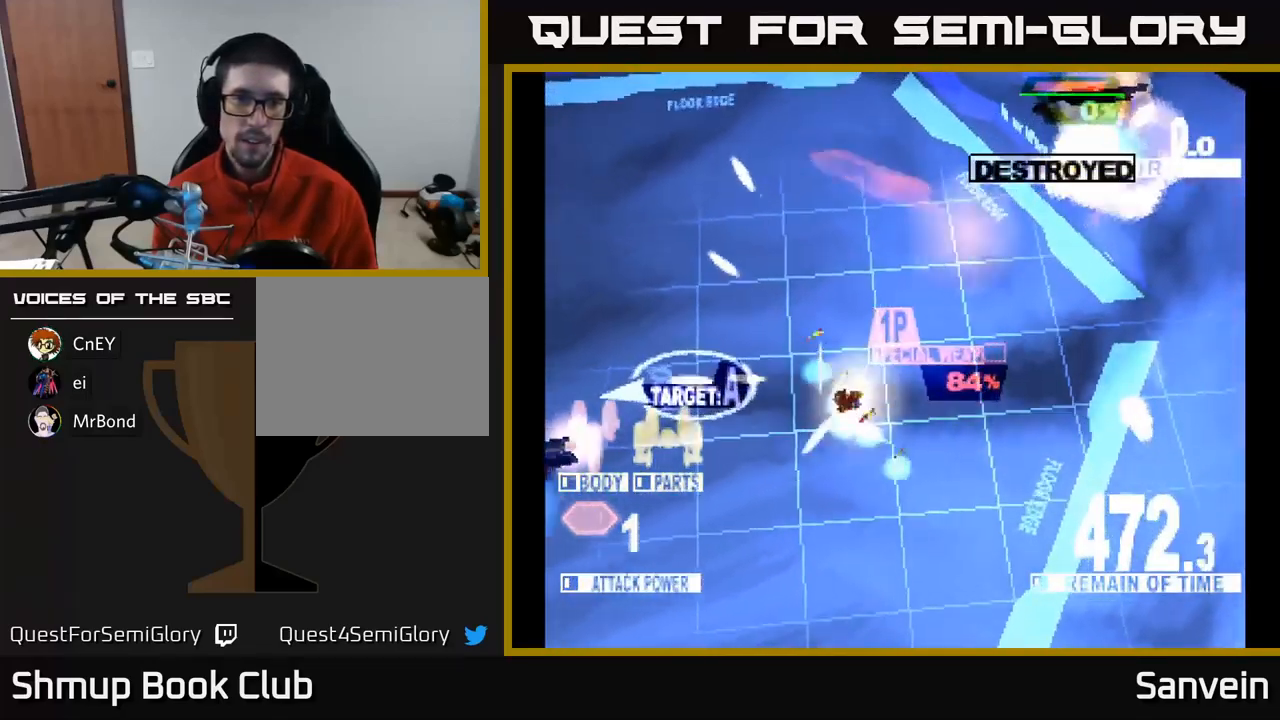
{"buttons": ["X", "DPAD_LEFT"], "left_stick": "center", "right_stick": "center", "events": [[33, "X", "down"], [50, "A", "up"], [383, "DPAD_DOWN", "down"], [500, "DPAD_DOWN", "up"]]}
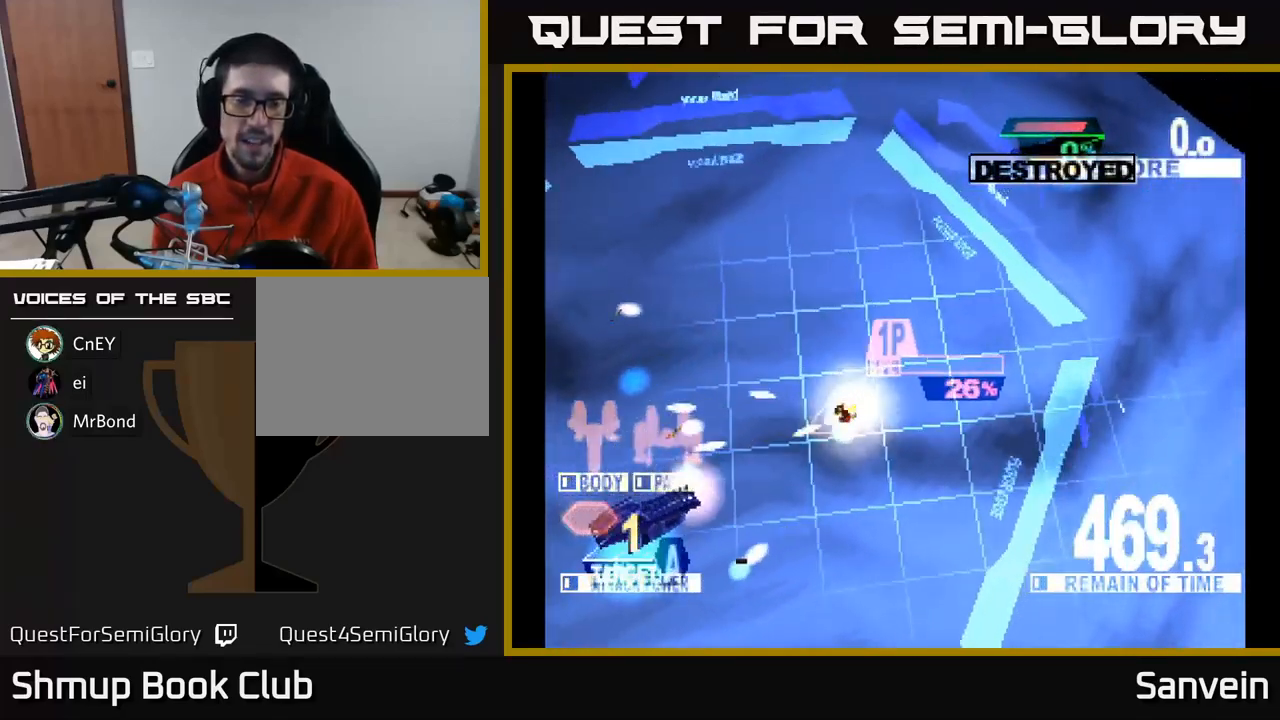
{"buttons": ["X", "DPAD_LEFT"], "left_stick": "center", "right_stick": "center", "events": [[100, "DPAD_DOWN", "down"], [383, "DPAD_DOWN", "up"]]}
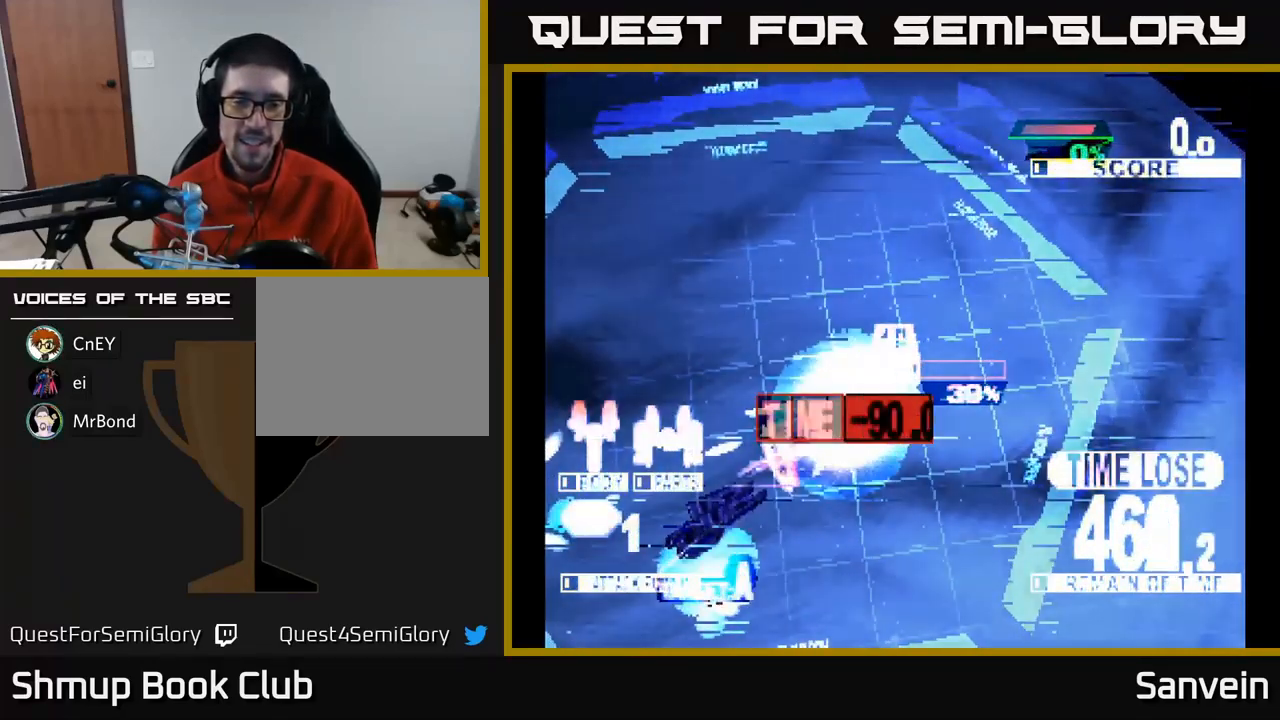
{"buttons": ["DPAD_LEFT"], "left_stick": "center", "right_stick": "center", "events": [[83, "DPAD_DOWN", "down"], [233, "DPAD_LEFT", "up"], [267, "DPAD_LEFT", "down"], [283, "DPAD_LEFT", "up"], [367, "DPAD_LEFT", "down"], [400, "A", "down"], [417, "DPAD_DOWN", "up"], [483, "A", "up"], [500, "X", "up"]]}
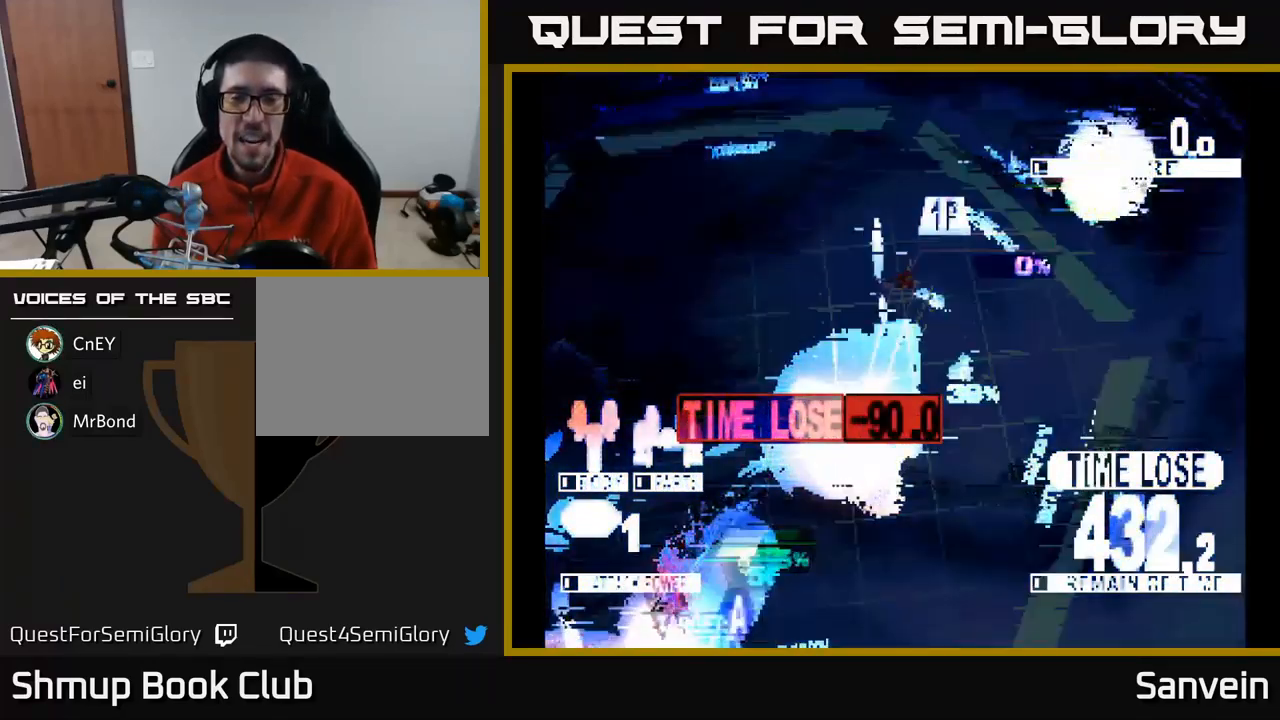
{"buttons": [], "left_stick": "center", "right_stick": "center", "events": [[50, "START", "down"], [100, "DPAD_LEFT", "up"], [217, "START", "up"]]}